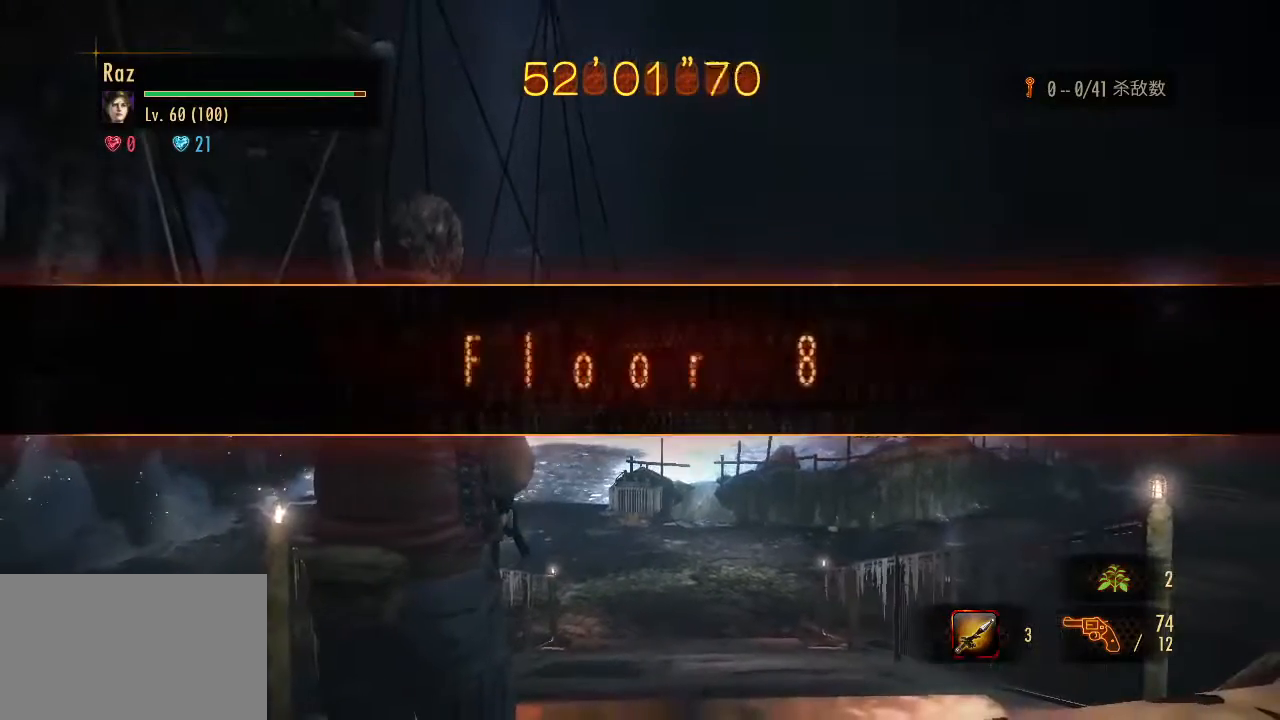
Gameplay with keyboard and mouse; each line is a JSON object with the keys and mouse buttons held at the frame after it. "events" lists presses ("down") and releases ("up") of "1", "2", "3", "4", "5", "a", "alt", "b", "c", "ctrl", "d", "e", "f", "g", "q", "r", "s", "shift", "space", "t", "tab", "v", "w", "x", "z", "mouse_left", "mouse_wheel", "mouse_right", "mouse_mb4" and "mouse_mb5" between this image and that frame as [ms after this image, input, new state], when the widget could be followed in between. "mouse_left", "mouse_wheel", "mouse_right", "mouse_mb4", "mouse_mb5" = the "left", "wheel", "right", "mb4", "mb5" buttons of the "mouse" list. No other keys are recorded. "wheel" means that the mouse wheel is clicked or scrolled. Mouse movement is not recorded.
{"keys": [], "mouse": [], "events": [[217, "s", "down"], [267, "space", "down"], [367, "space", "up"], [417, "s", "up"]]}
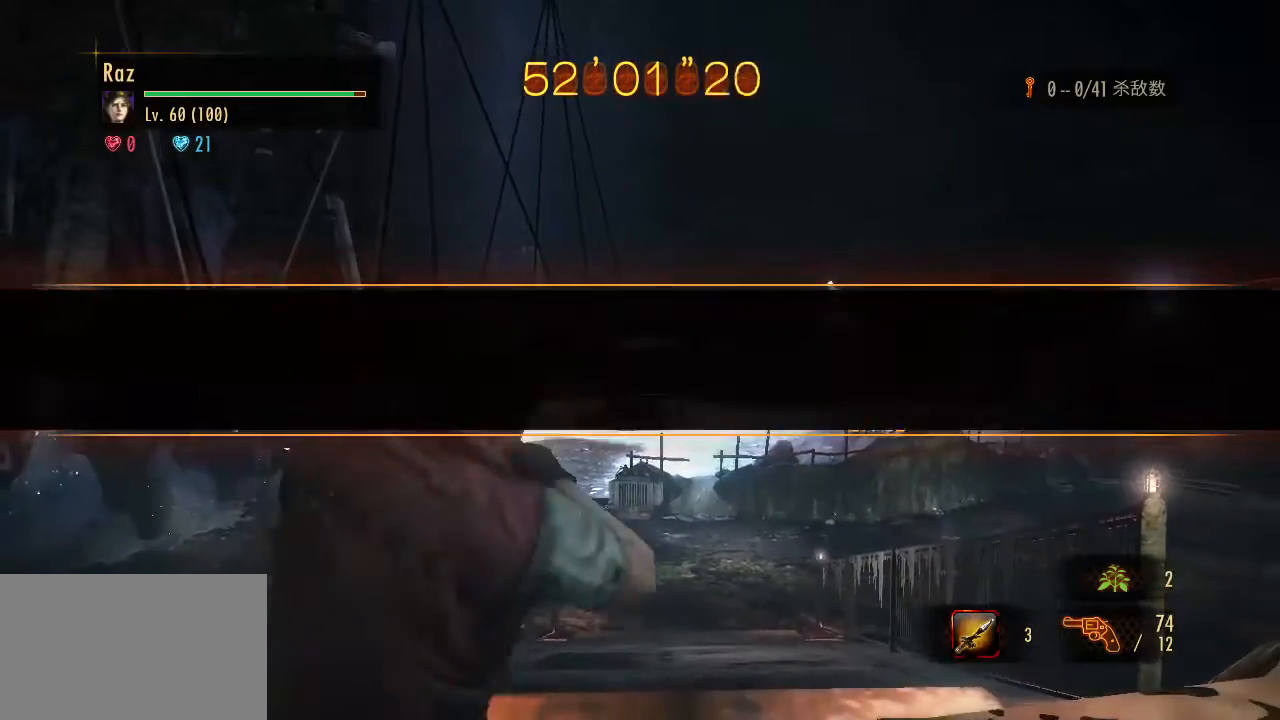
{"keys": ["w"], "mouse": [], "events": [[50, "w", "down"]]}
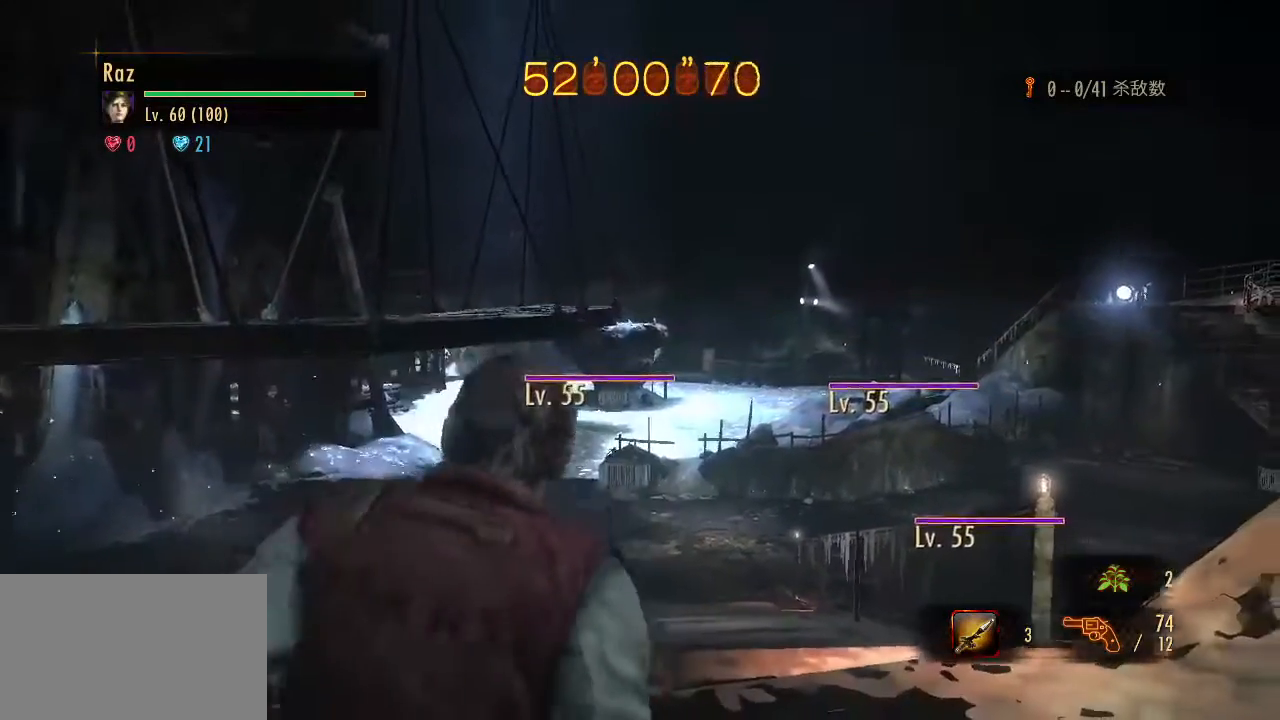
{"keys": [], "mouse": [], "events": [[17, "ctrl", "down"], [250, "ctrl", "up"], [250, "w", "up"], [400, "4", "down"], [483, "4", "up"]]}
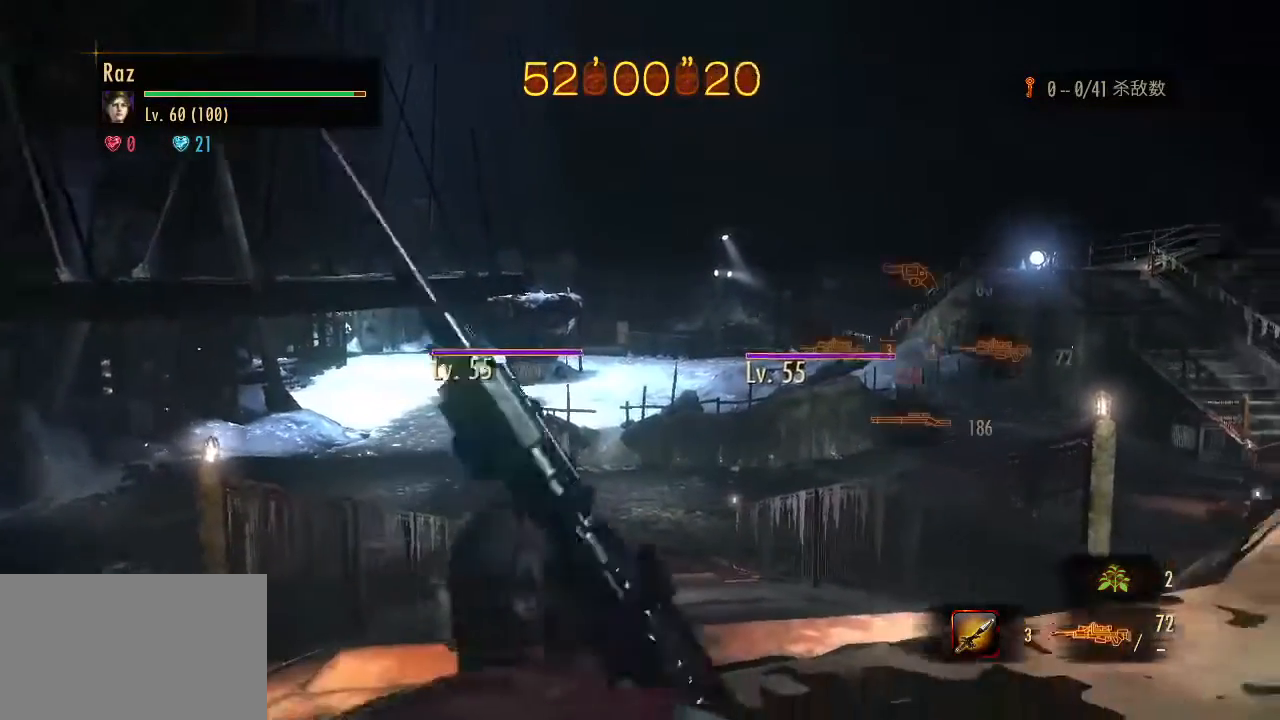
{"keys": [], "mouse": ["right"], "events": [[133, "mouse_right", "down"]]}
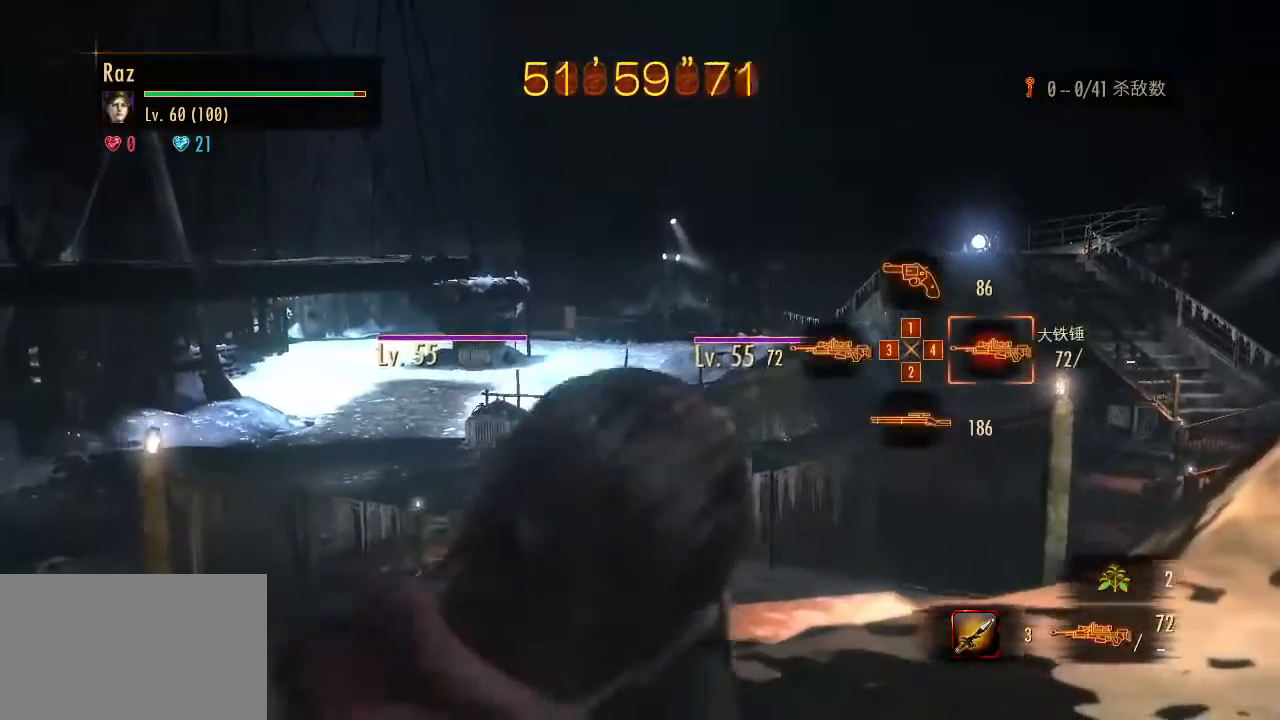
{"keys": [], "mouse": ["right"], "events": []}
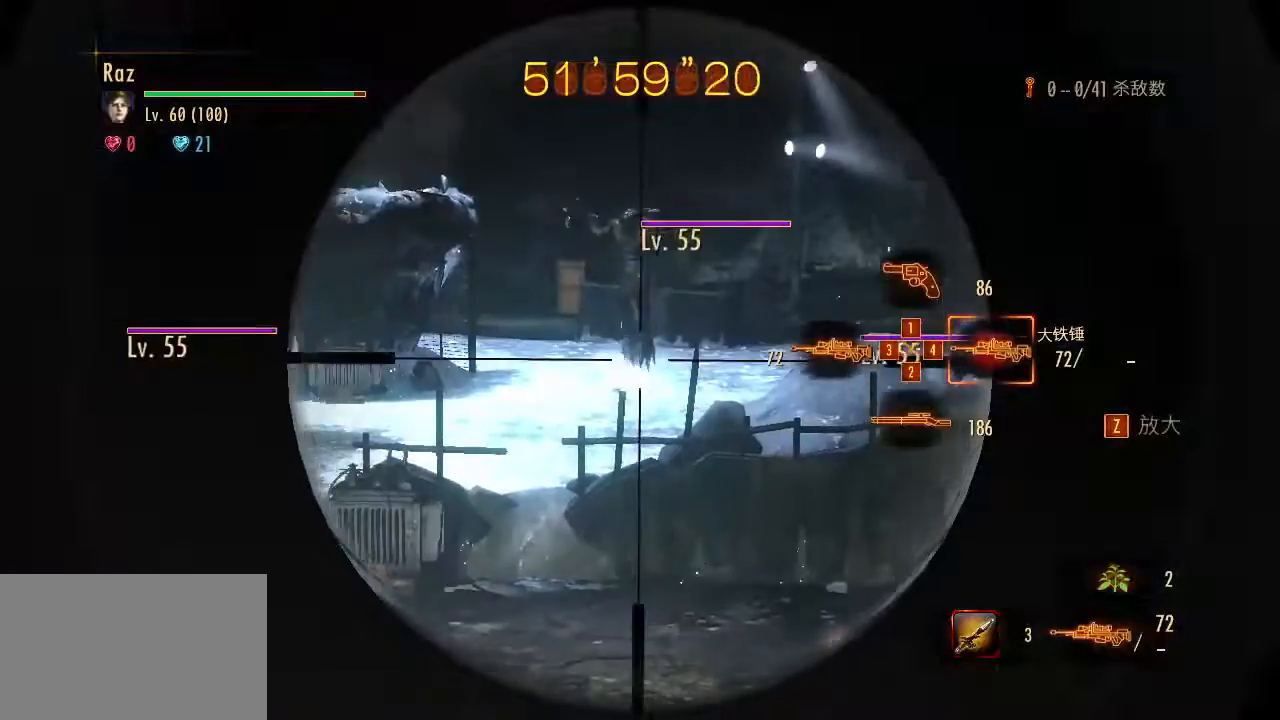
{"keys": [], "mouse": ["right"], "events": []}
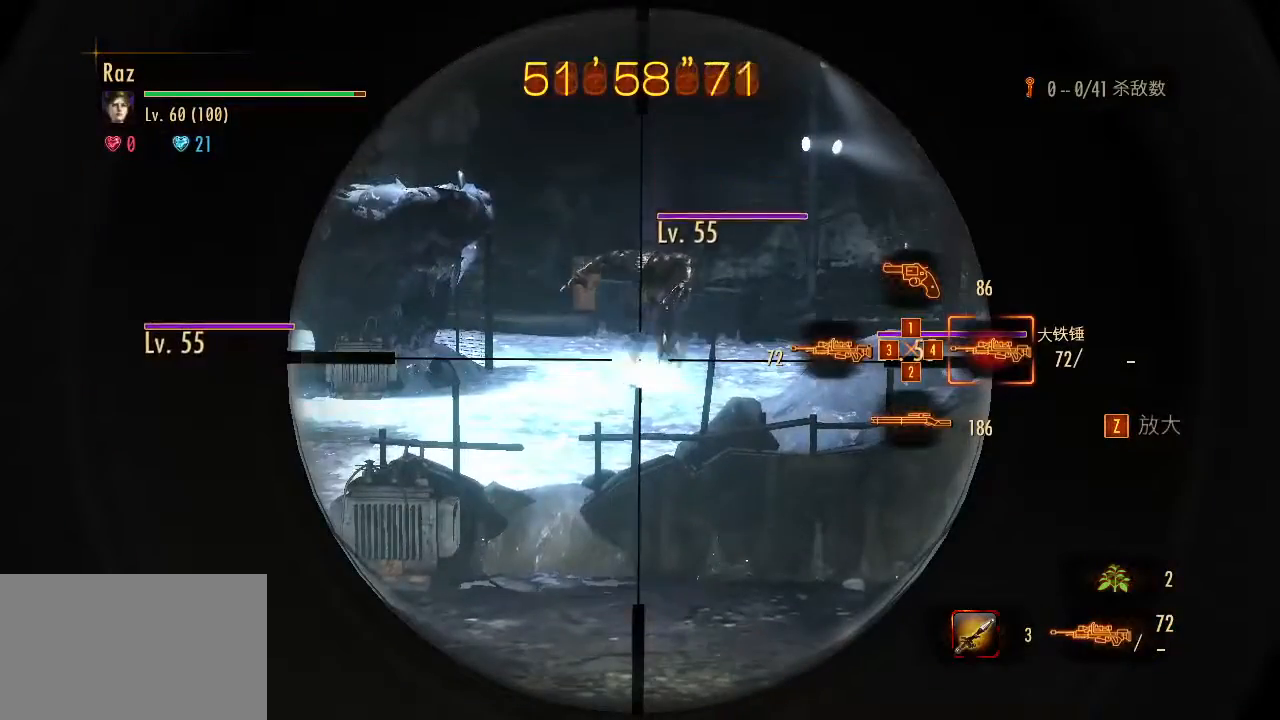
{"keys": [], "mouse": ["left", "right"], "events": [[367, "mouse_left", "down"]]}
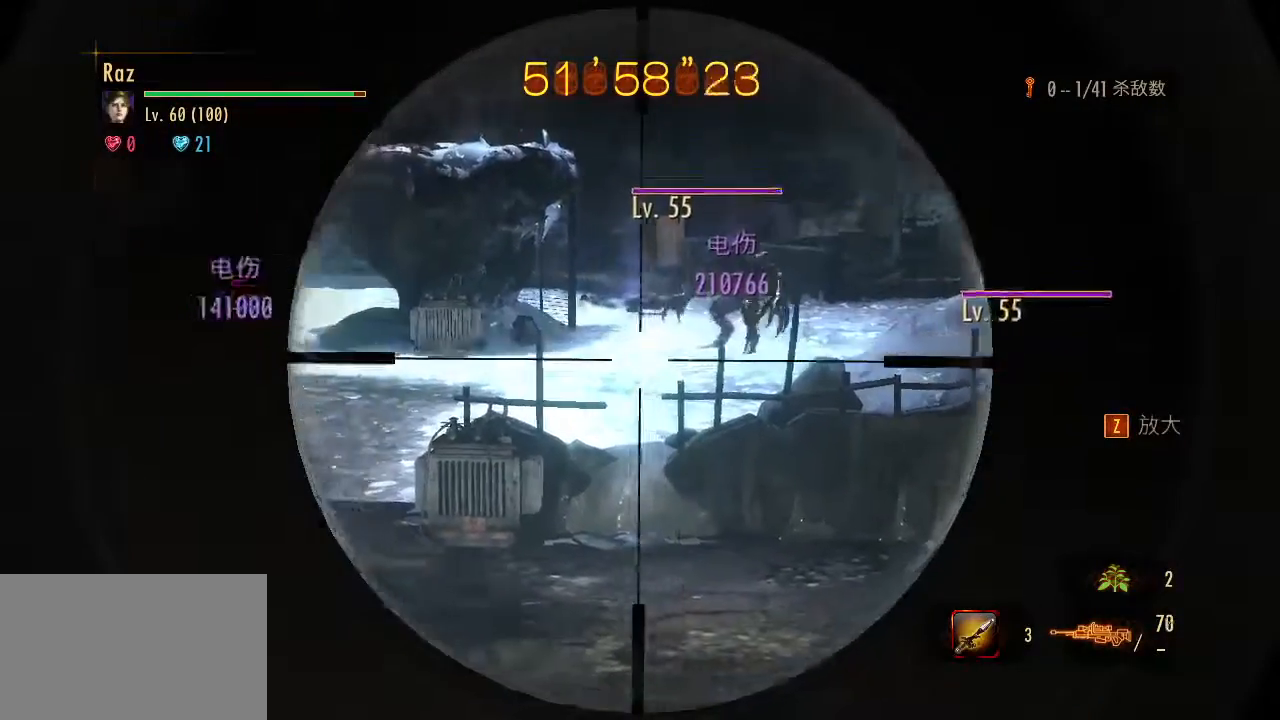
{"keys": [], "mouse": ["right"], "events": [[50, "s", "down"], [150, "space", "down"], [283, "mouse_left", "up"], [283, "space", "up"], [383, "s", "up"]]}
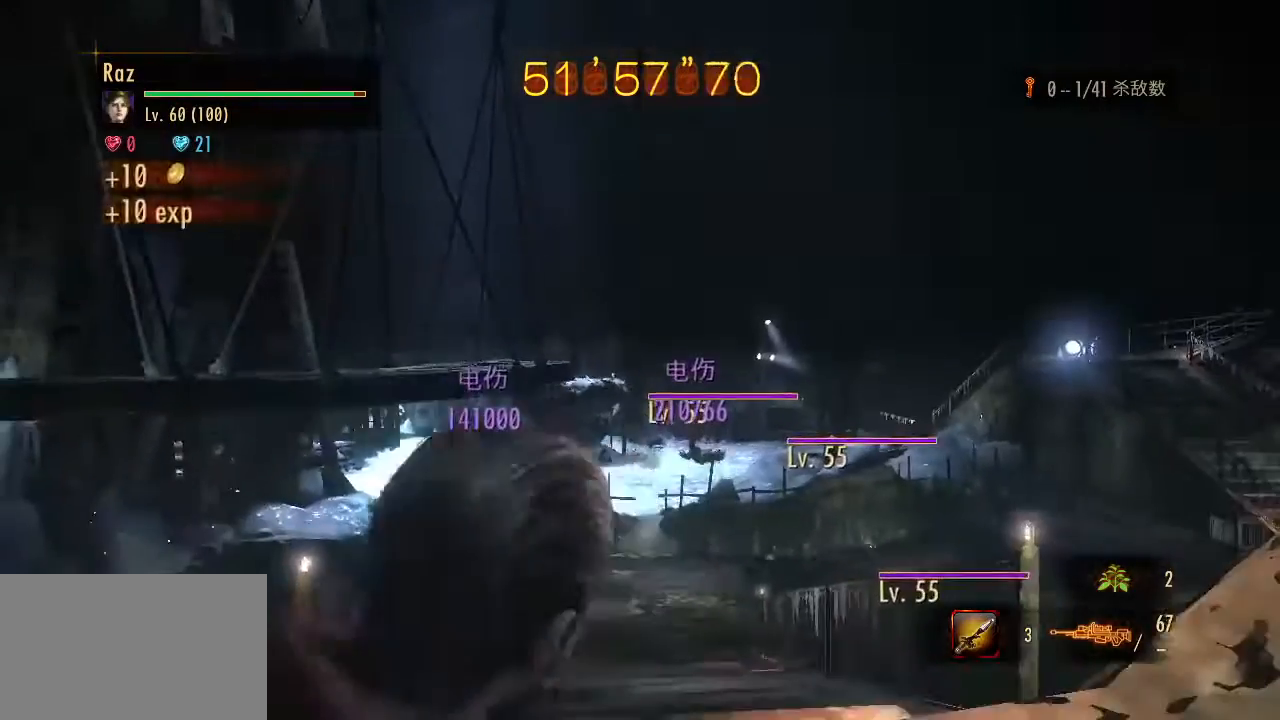
{"keys": ["s"], "mouse": ["left", "right"], "events": [[17, "2", "down"], [117, "2", "up"], [167, "2", "down"], [250, "2", "up"], [433, "mouse_left", "down"], [483, "s", "down"]]}
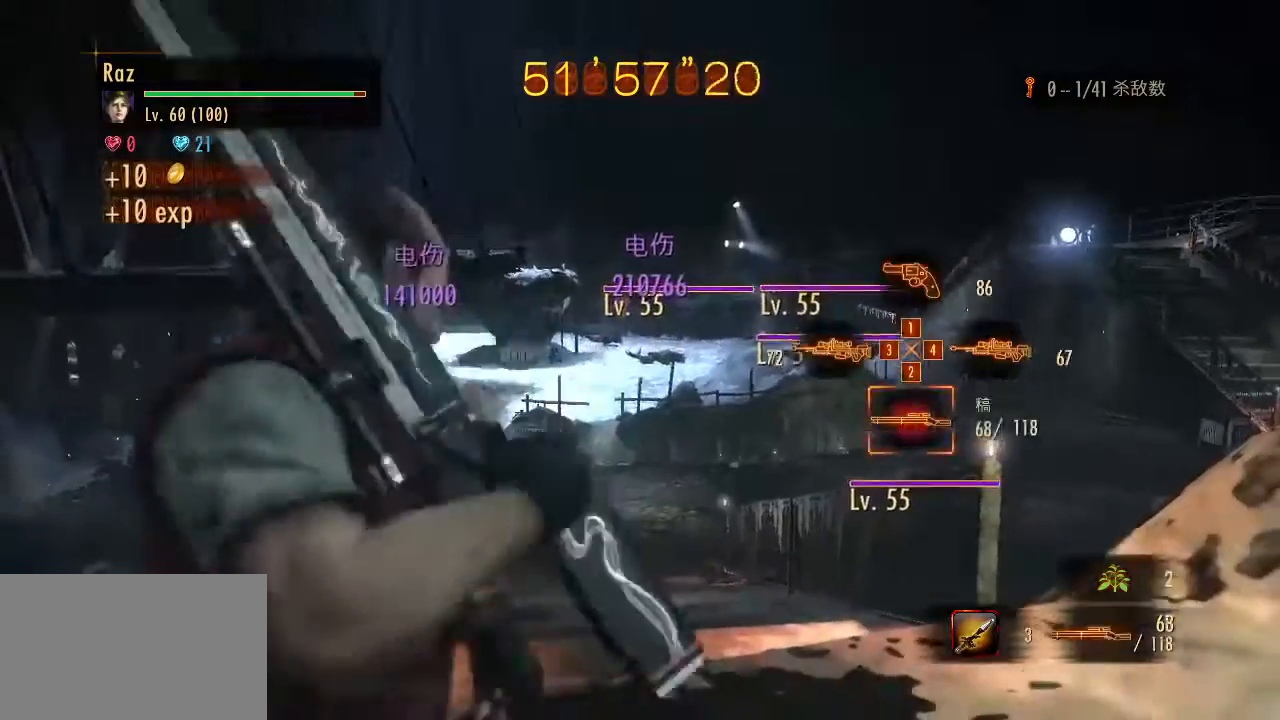
{"keys": [], "mouse": ["right"], "events": [[317, "space", "down"], [417, "mouse_left", "up"], [450, "space", "up"], [500, "s", "up"]]}
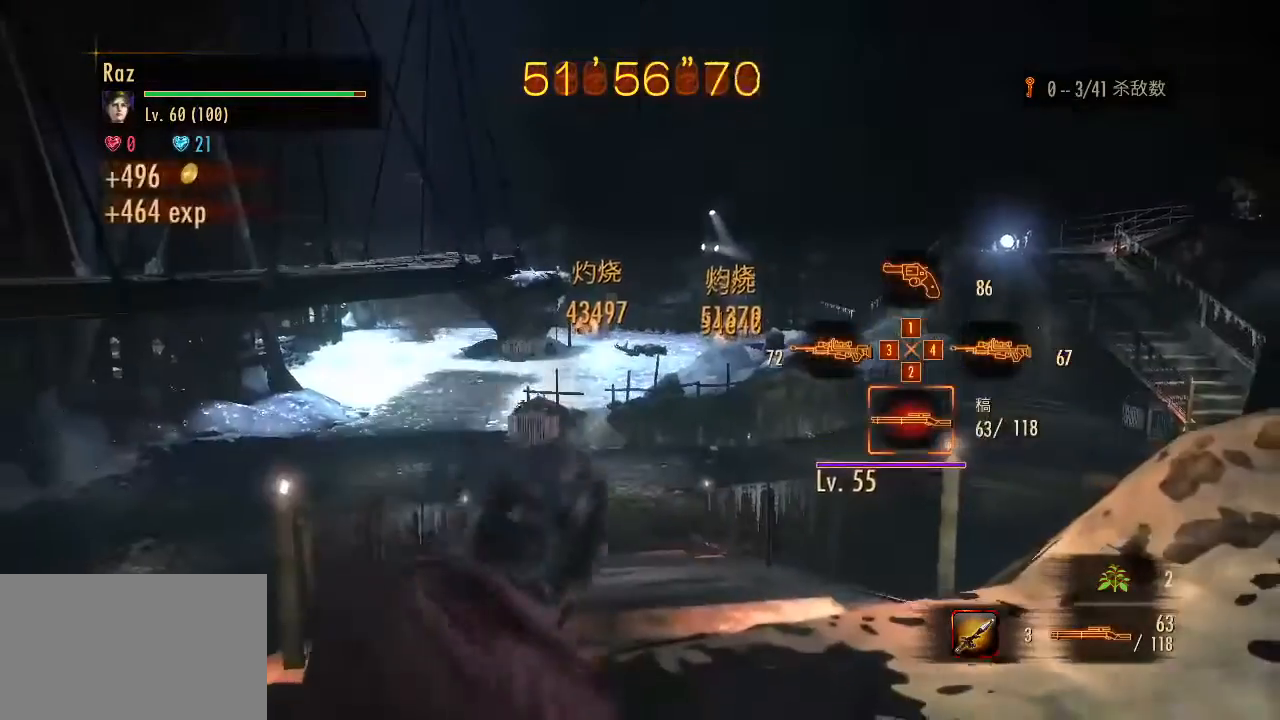
{"keys": [], "mouse": ["right"], "events": [[100, "3", "down"], [150, "3", "up"], [233, "3", "down"], [283, "3", "up"], [383, "3", "down"], [467, "3", "up"]]}
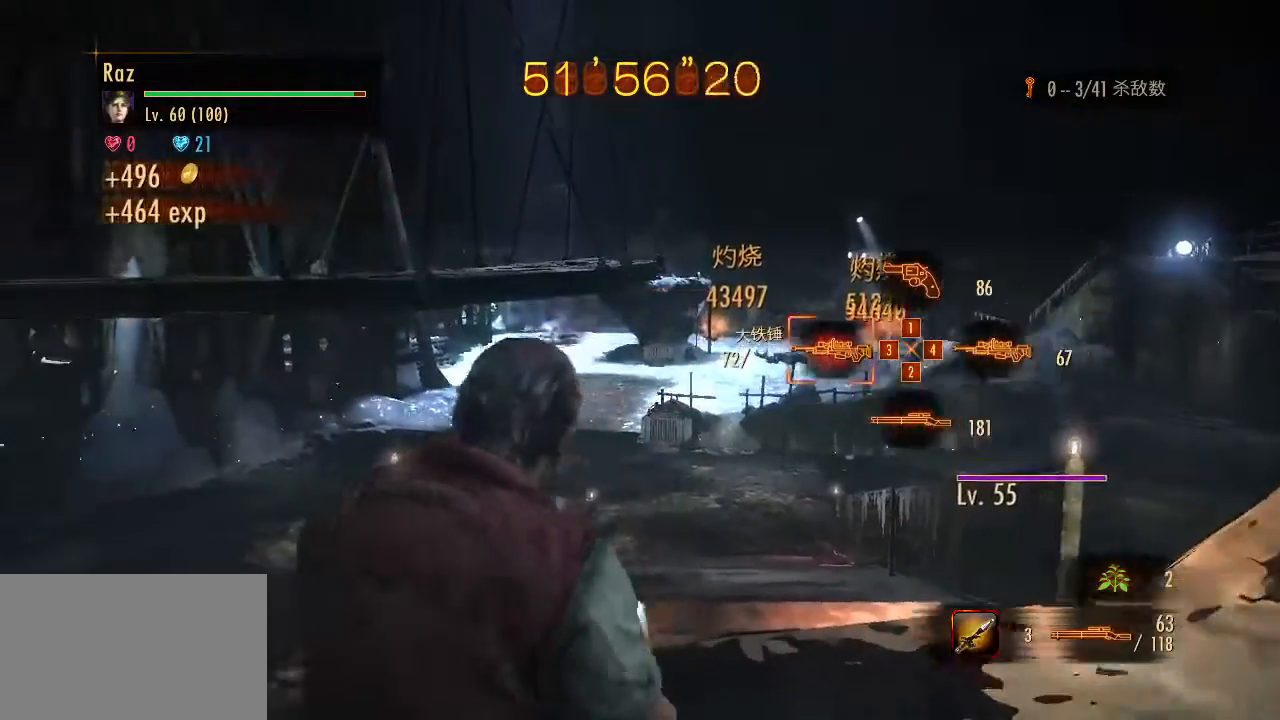
{"keys": [], "mouse": ["right"], "events": [[167, "mouse_left", "down"], [200, "s", "down"], [350, "mouse_left", "up"], [350, "space", "down"], [450, "space", "up"], [483, "s", "up"]]}
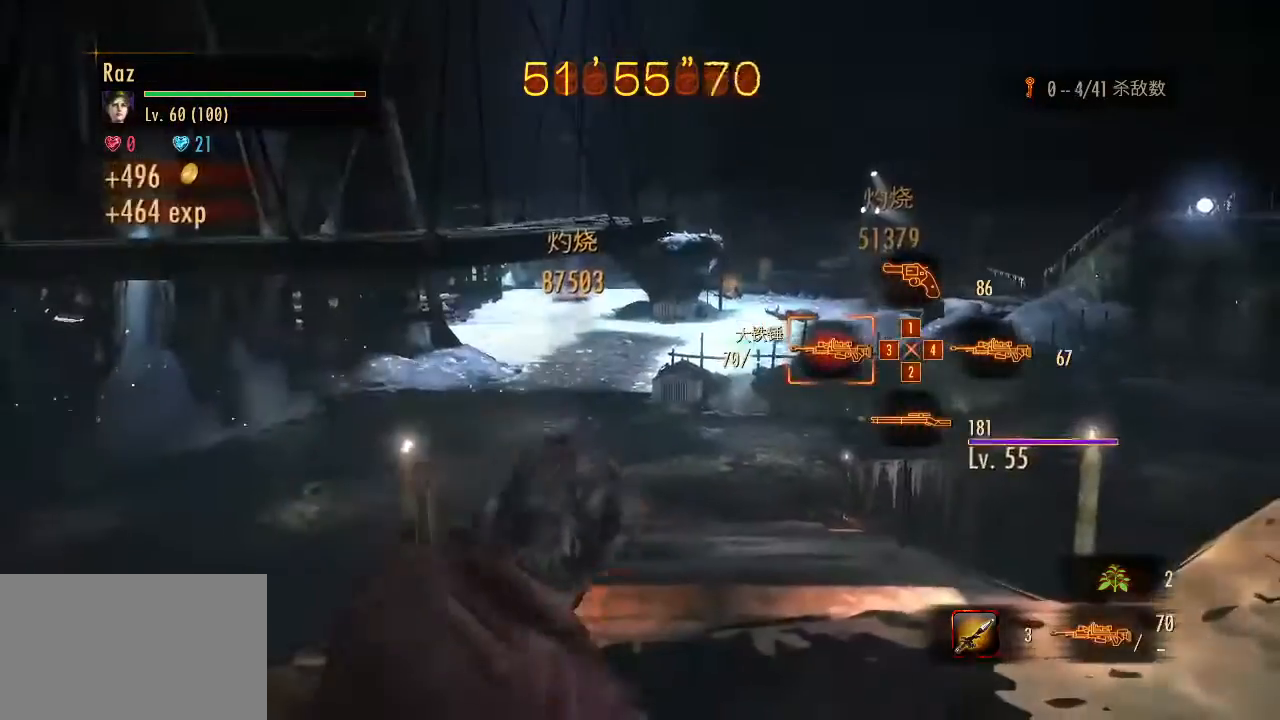
{"keys": [], "mouse": ["right"], "events": [[83, "4", "down"], [133, "4", "up"], [217, "4", "down"], [267, "4", "up"]]}
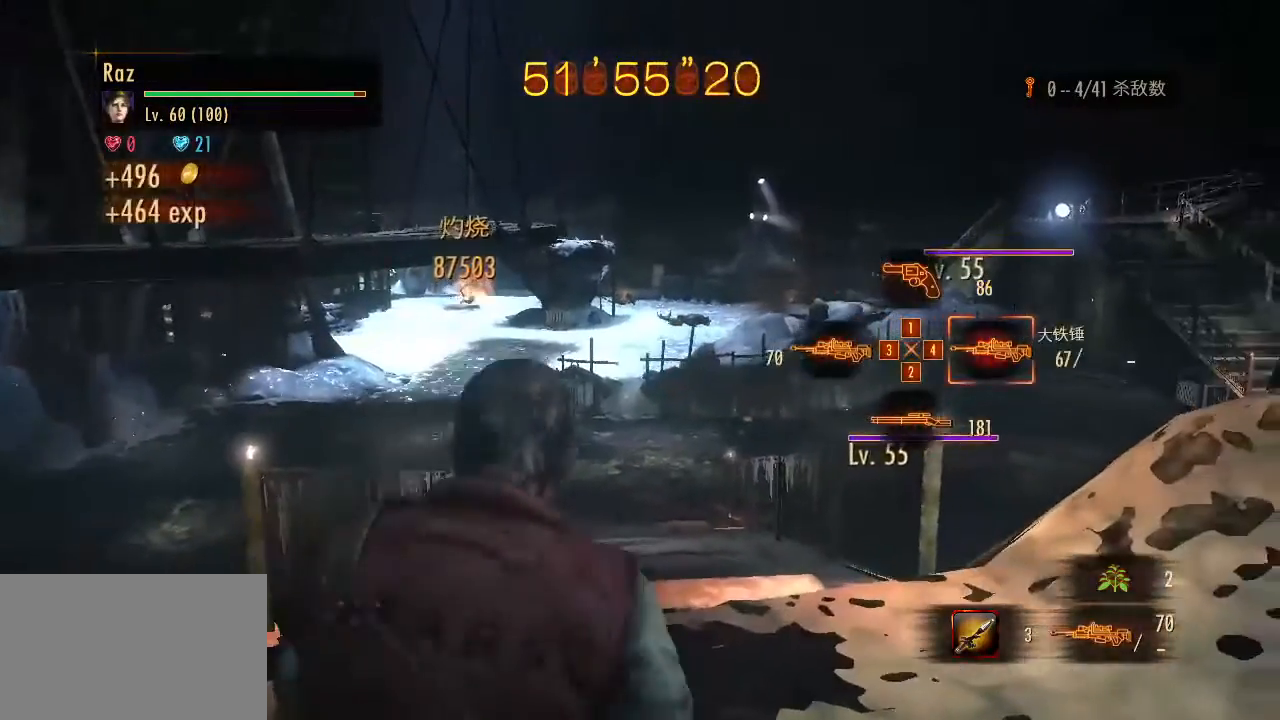
{"keys": ["s"], "mouse": ["left", "right"], "events": [[283, "mouse_left", "down"], [383, "s", "down"]]}
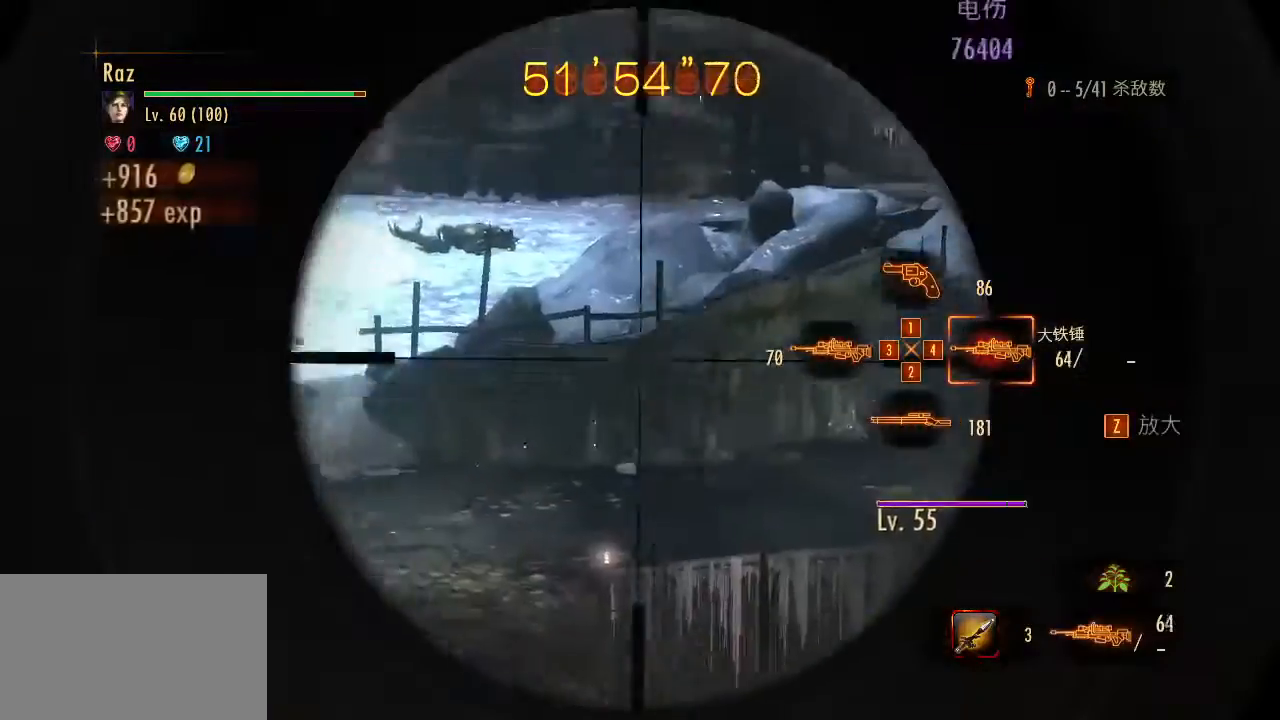
{"keys": [], "mouse": ["right"], "events": [[17, "mouse_left", "up"], [17, "space", "down"], [117, "space", "up"], [200, "s", "up"], [450, "3", "down"], [483, "3", "up"]]}
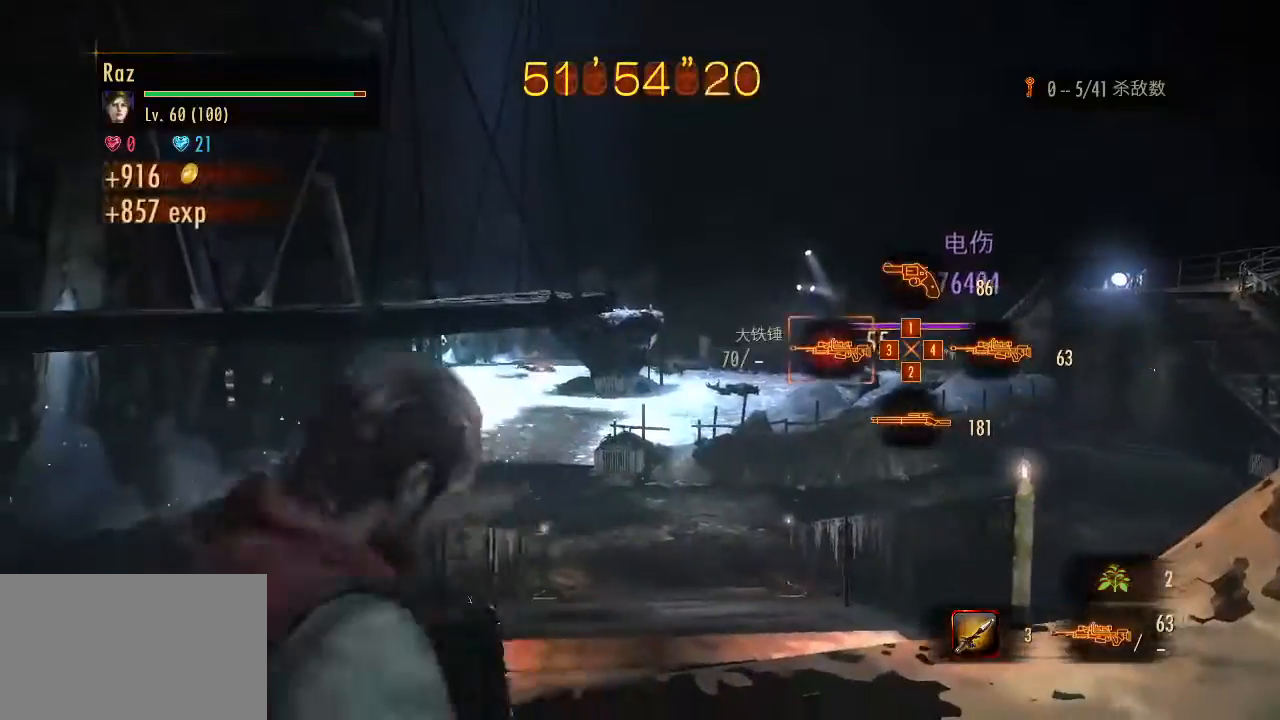
{"keys": ["s"], "mouse": ["left", "right"], "events": [[267, "s", "down"], [417, "mouse_left", "down"]]}
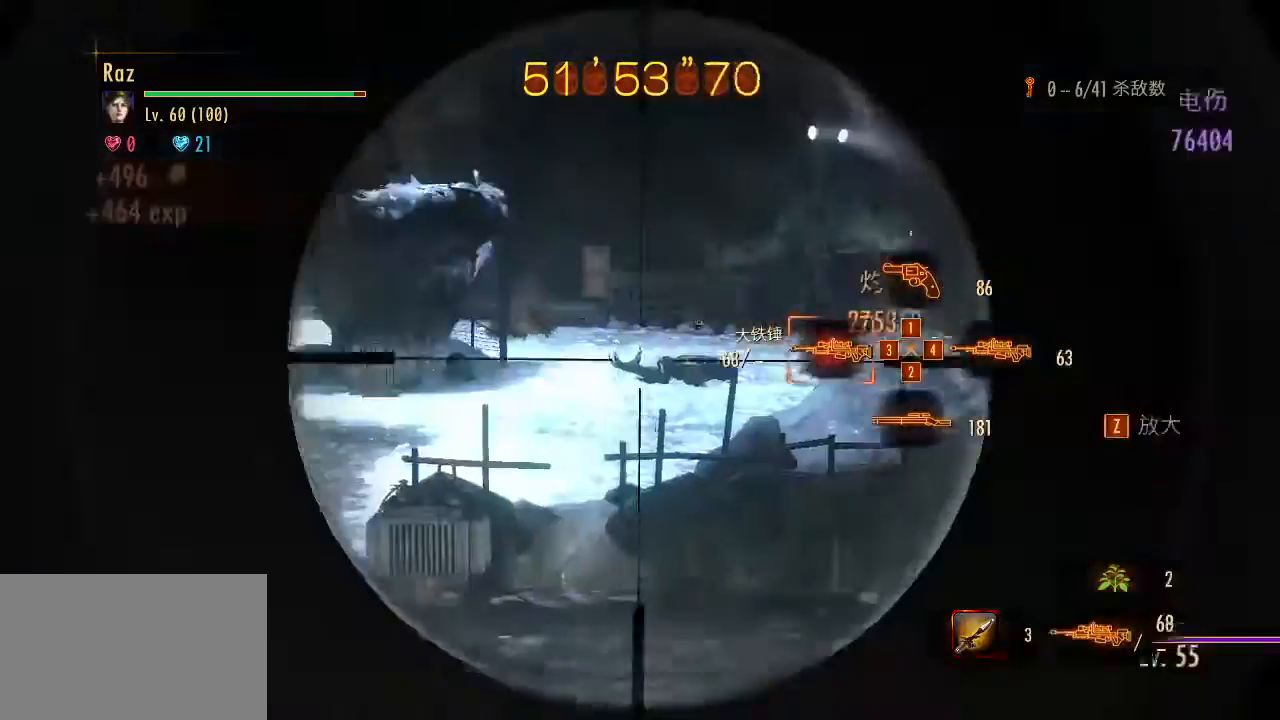
{"keys": ["1"], "mouse": [], "events": [[50, "space", "down"], [100, "mouse_left", "up"], [200, "s", "up"], [200, "space", "up"], [233, "mouse_right", "up"], [433, "1", "down"]]}
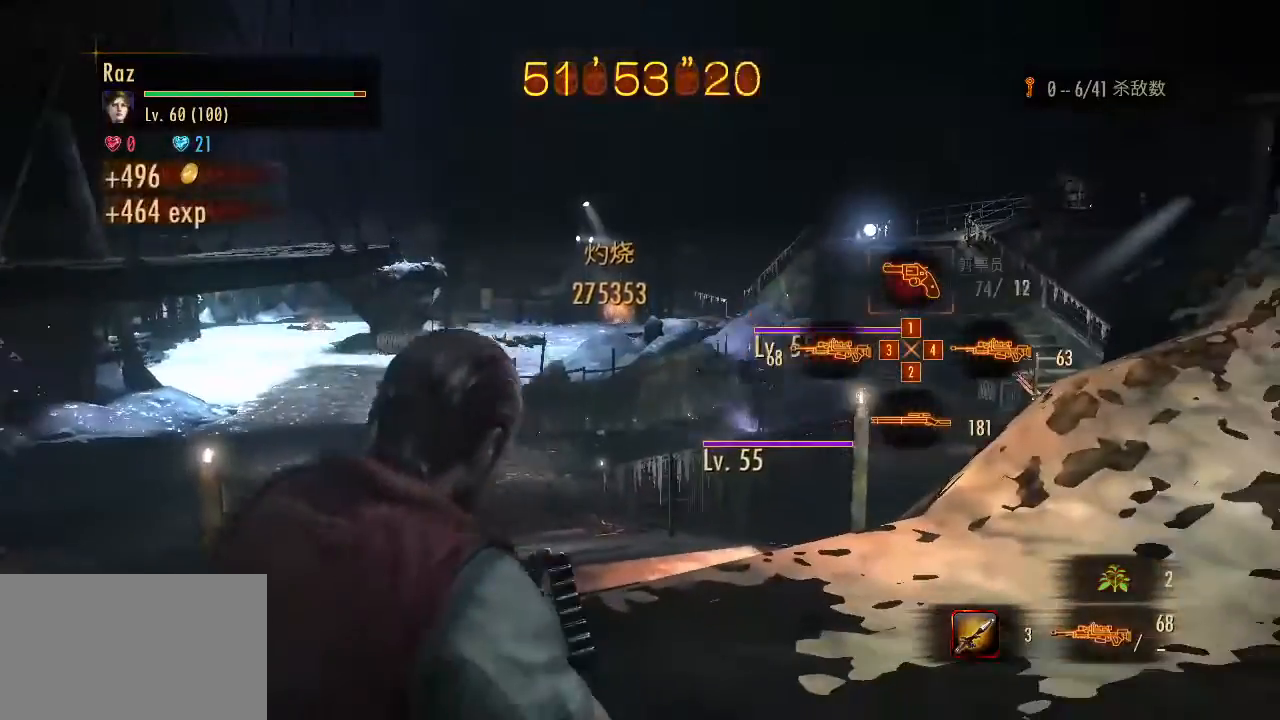
{"keys": ["d"], "mouse": ["right"], "events": [[117, "1", "up"], [117, "mouse_right", "down"], [300, "d", "down"]]}
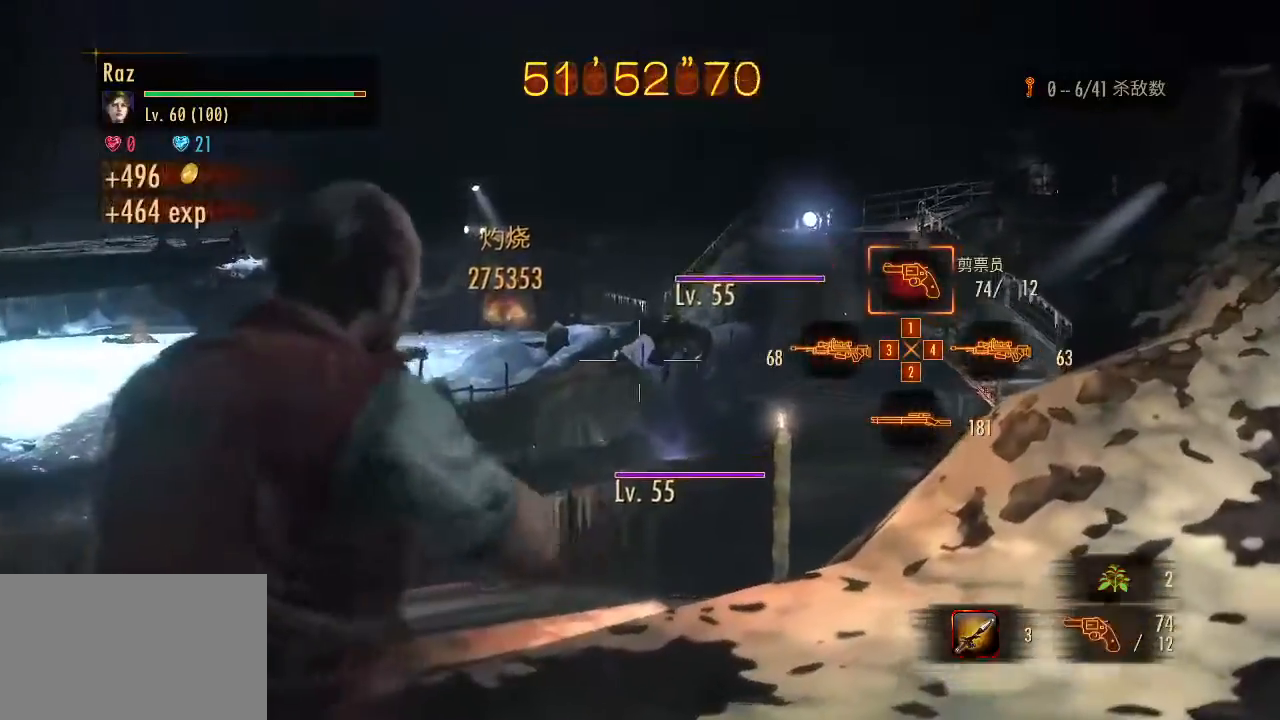
{"keys": [], "mouse": ["left", "right"], "events": [[83, "mouse_left", "down"], [500, "d", "up"]]}
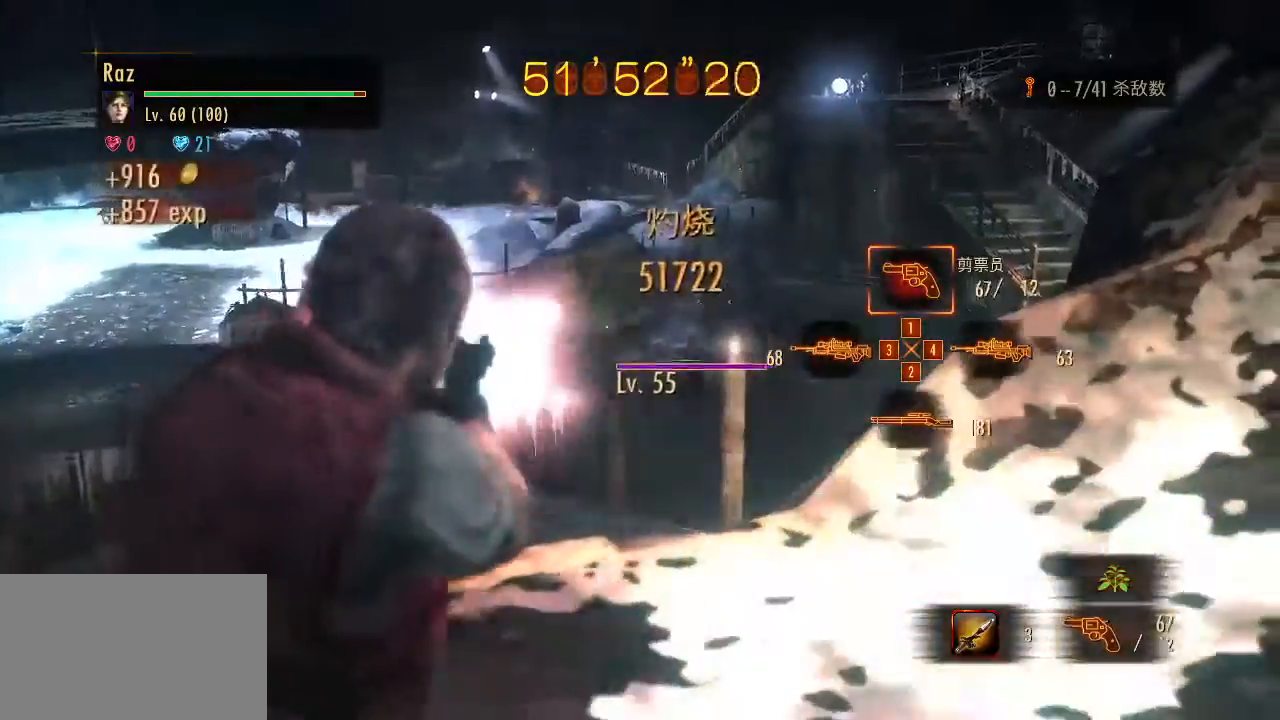
{"keys": [], "mouse": ["left", "right"], "events": []}
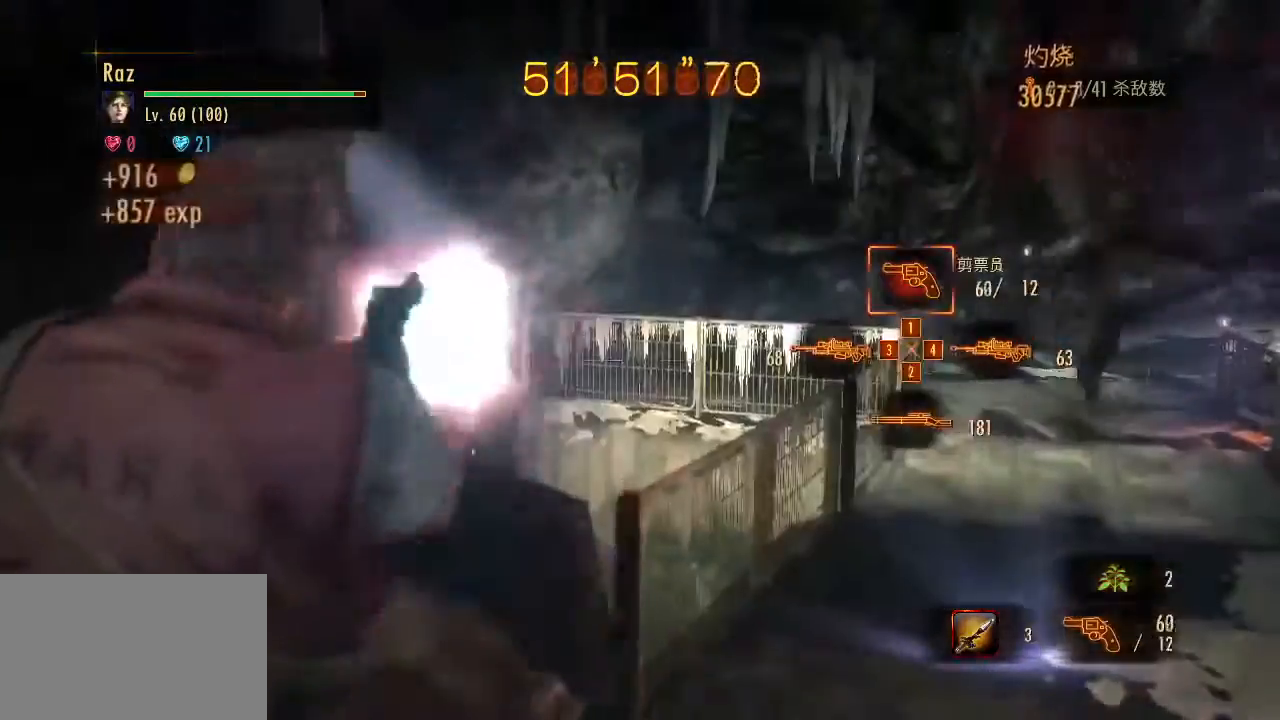
{"keys": ["a"], "mouse": ["right"], "events": [[167, "a", "down"], [200, "space", "down"], [250, "mouse_left", "up"], [300, "space", "up"]]}
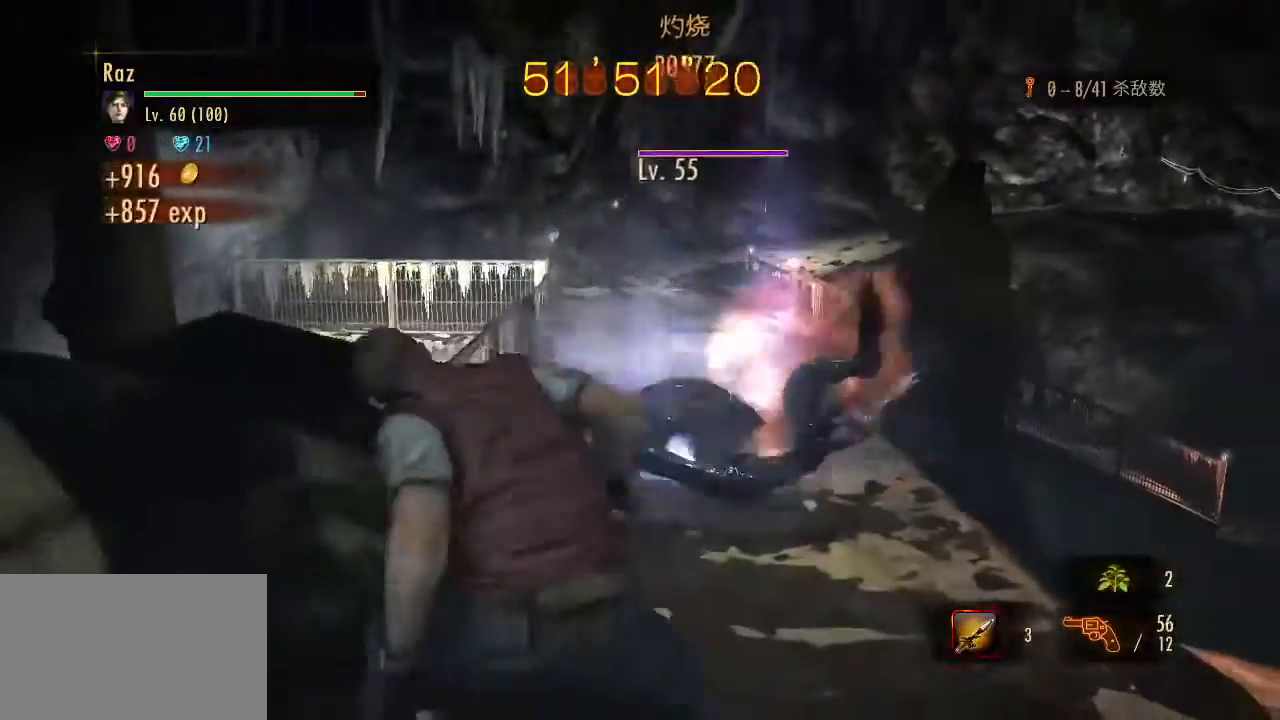
{"keys": ["a"], "mouse": ["left", "right"], "events": [[367, "mouse_left", "down"]]}
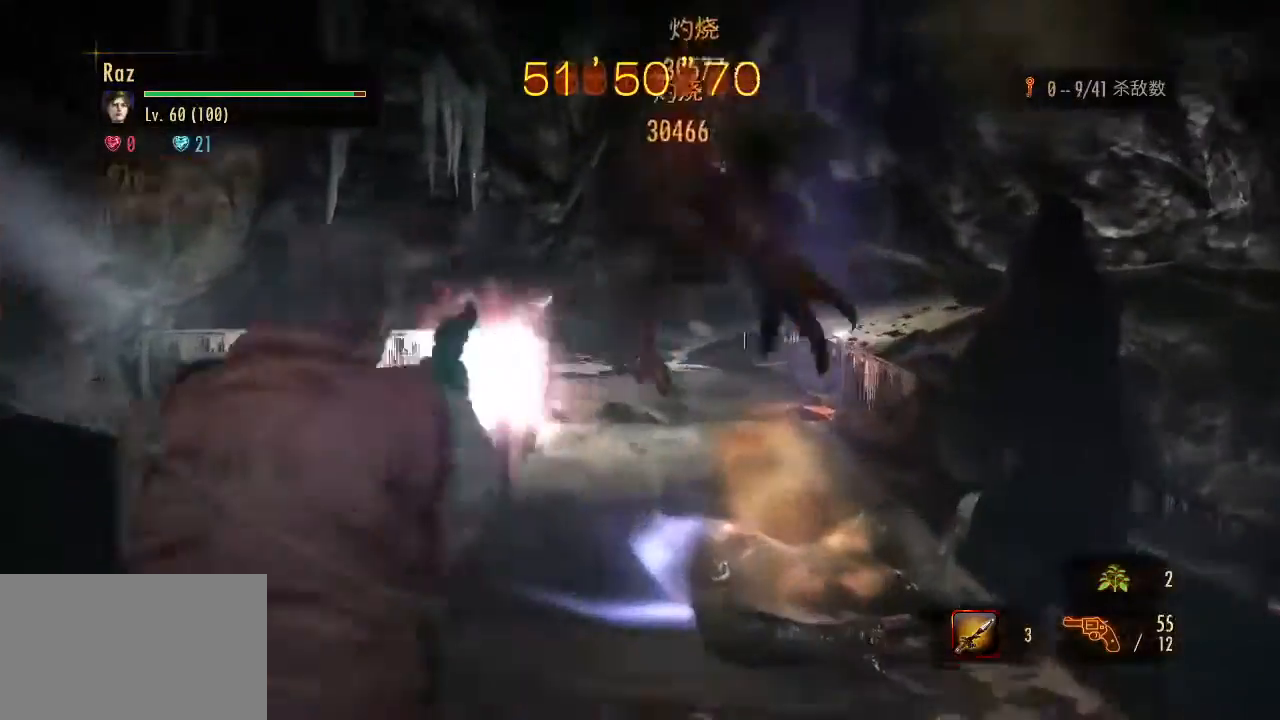
{"keys": ["3"], "mouse": ["right"], "events": [[50, "space", "down"], [100, "mouse_left", "up"], [150, "space", "up"], [183, "mouse_right", "up"], [283, "a", "up"], [333, "mouse_right", "down"], [433, "3", "down"]]}
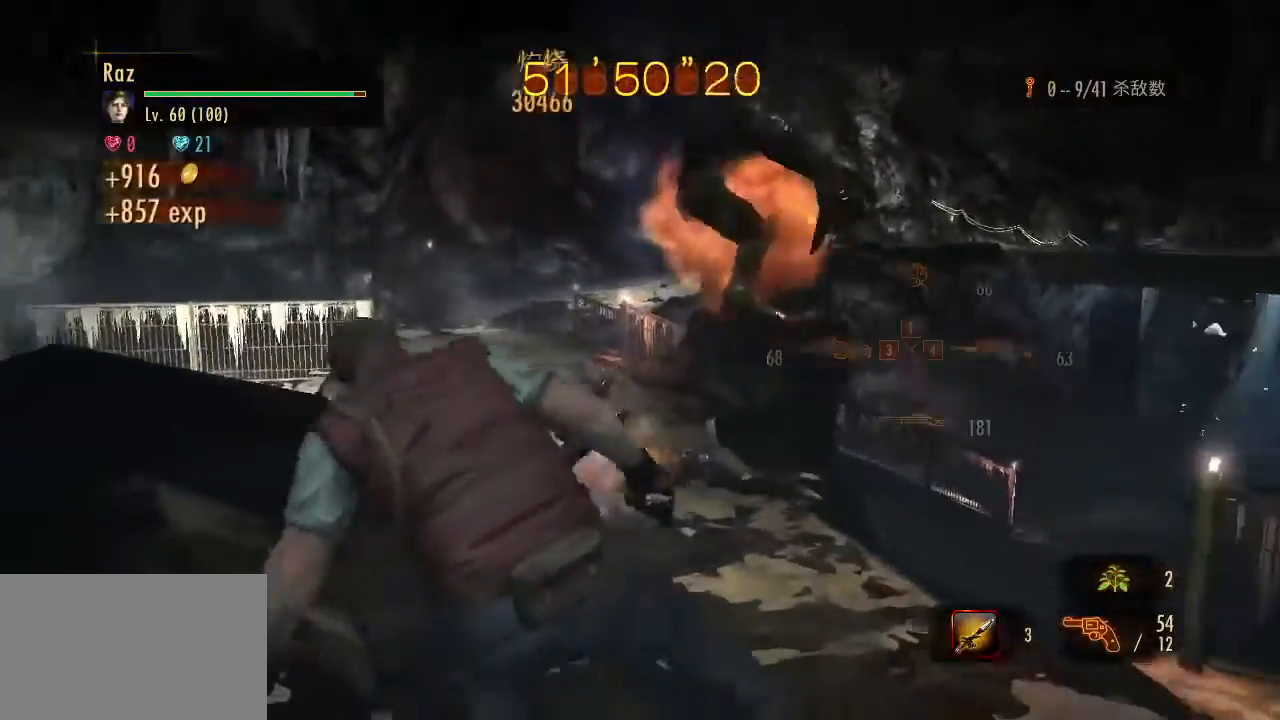
{"keys": ["d"], "mouse": ["left", "right"], "events": [[17, "3", "up"], [350, "mouse_left", "down"], [433, "d", "down"]]}
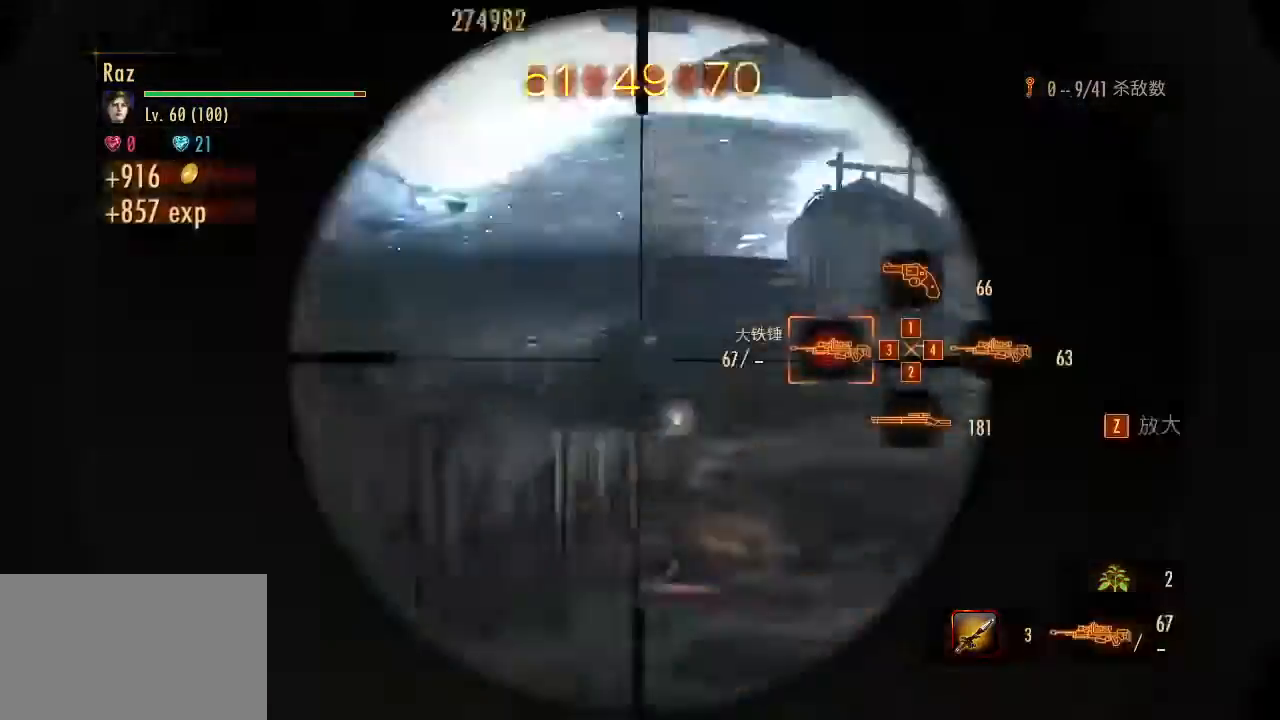
{"keys": ["2"], "mouse": ["right"], "events": [[83, "space", "down"], [183, "space", "up"], [217, "mouse_left", "up"], [267, "d", "up"], [317, "2", "down"], [417, "2", "up"], [450, "2", "down"]]}
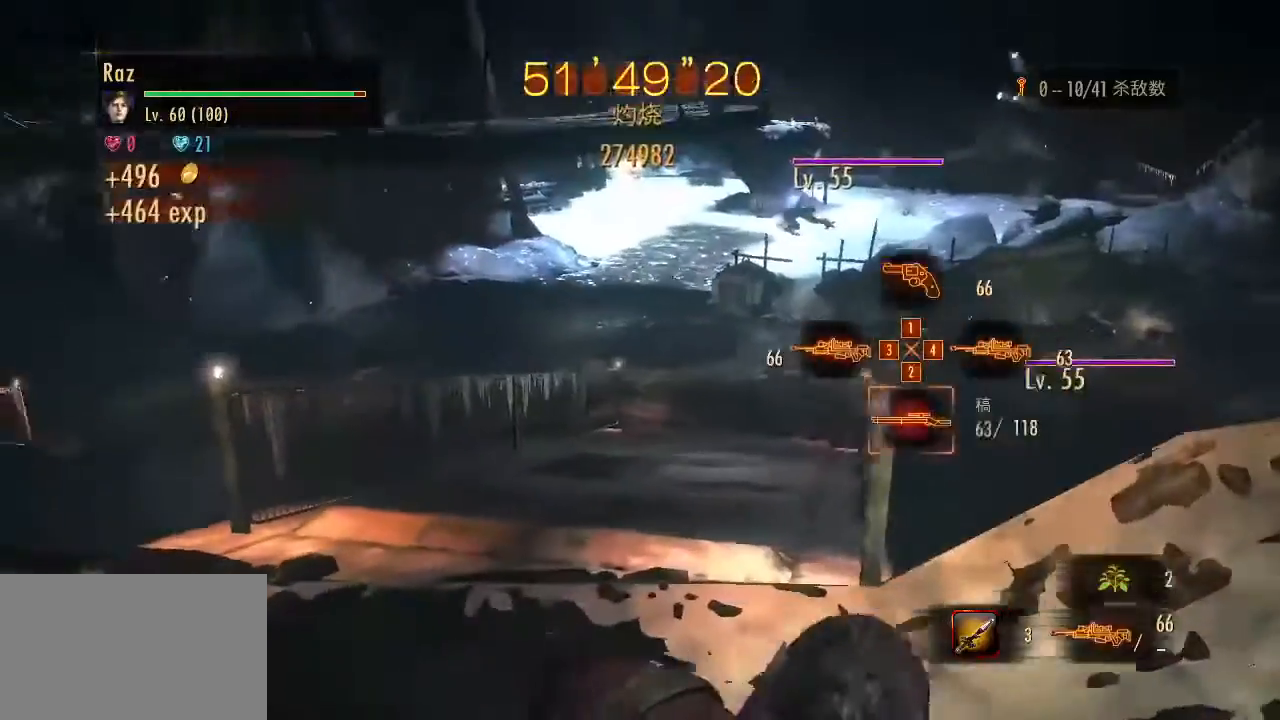
{"keys": ["s"], "mouse": ["left", "right"], "events": [[50, "2", "up"], [383, "mouse_left", "down"], [383, "s", "down"]]}
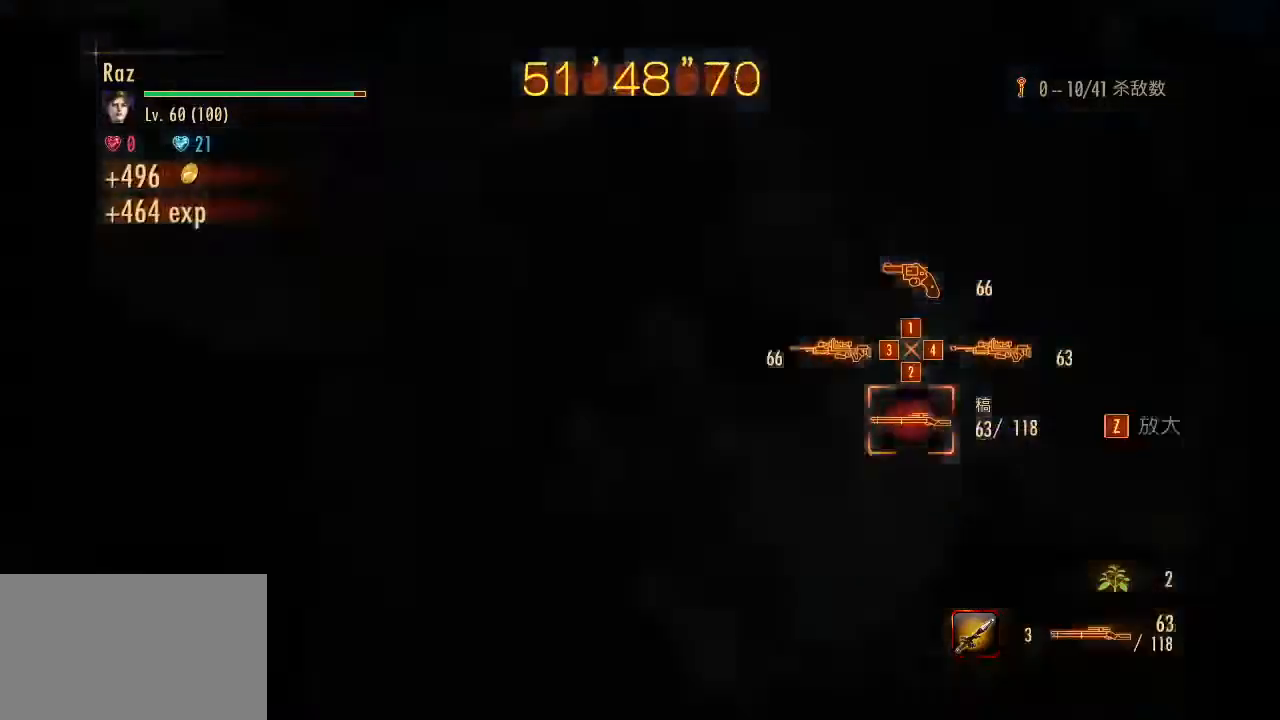
{"keys": ["3"], "mouse": ["right"], "events": [[67, "mouse_left", "up"], [67, "space", "down"], [167, "space", "up"], [250, "s", "up"], [350, "3", "down"], [450, "3", "up"], [483, "3", "down"]]}
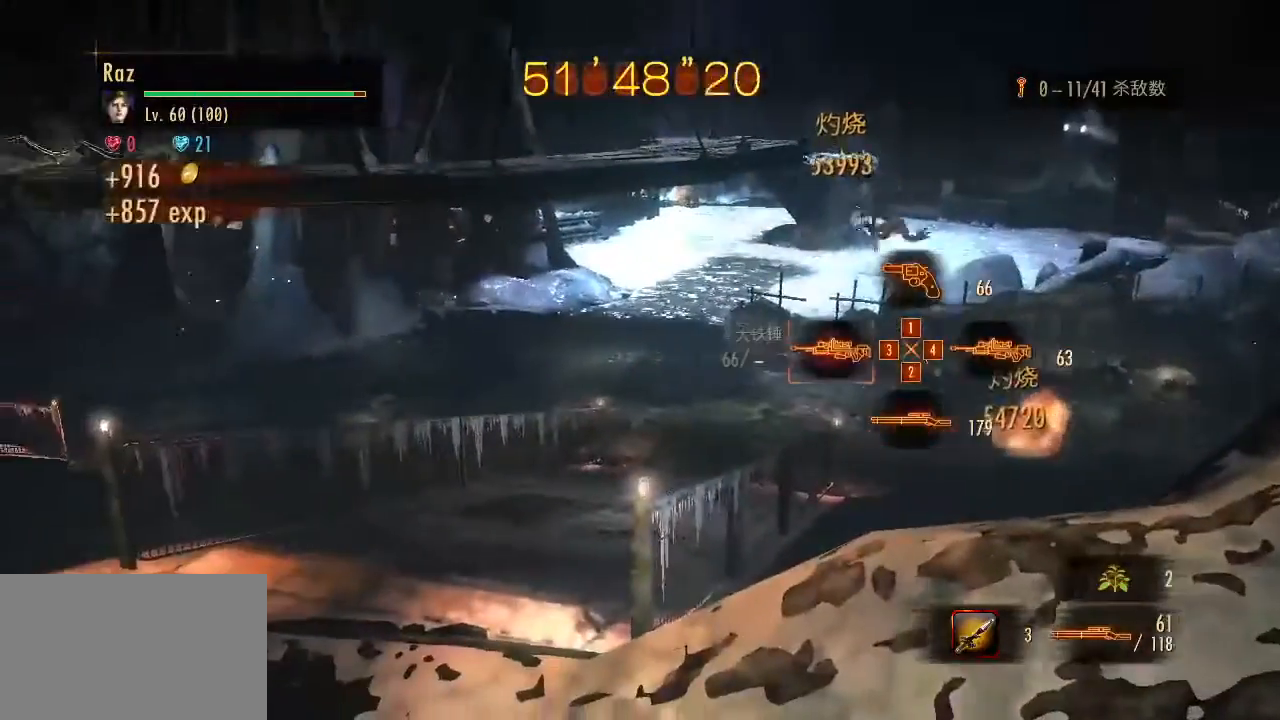
{"keys": [], "mouse": ["left", "right"], "events": [[83, "3", "up"], [417, "mouse_left", "down"]]}
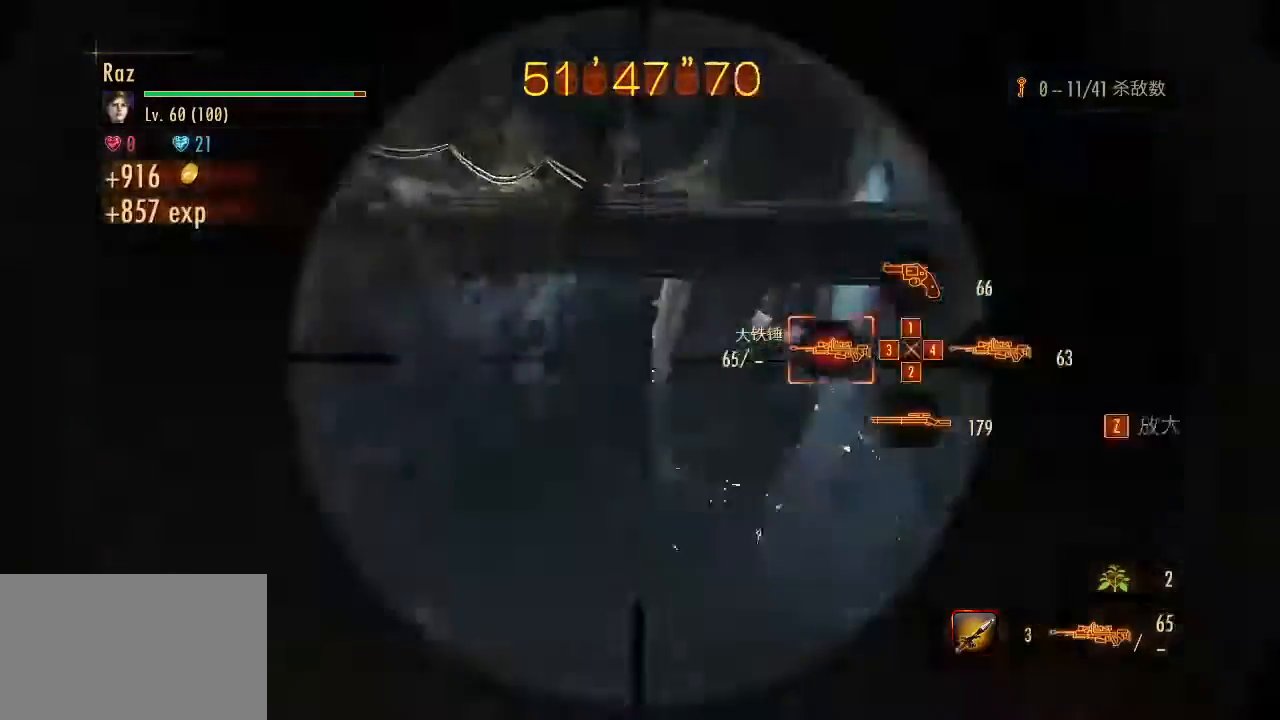
{"keys": [], "mouse": ["right"], "events": [[100, "a", "down"], [150, "mouse_left", "up"], [150, "space", "down"], [233, "space", "up"], [333, "a", "up"], [433, "2", "down"], [467, "2", "up"]]}
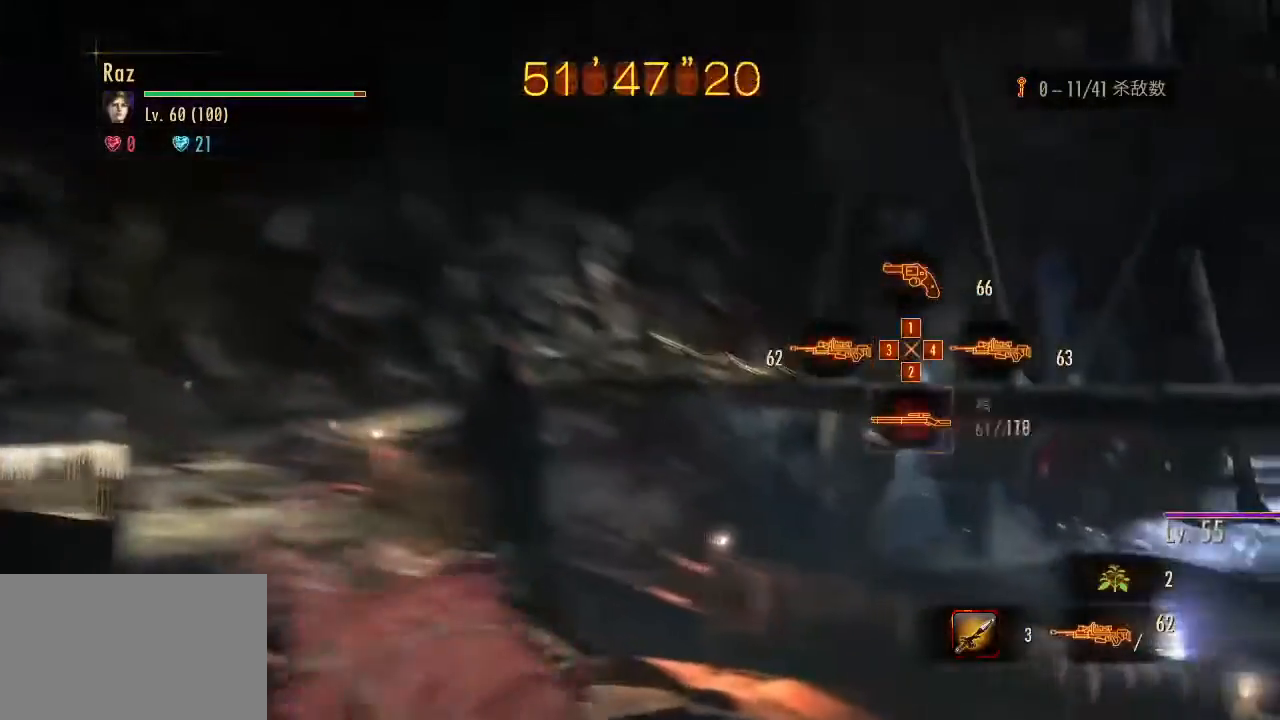
{"keys": [], "mouse": ["right"], "events": [[67, "2", "down"], [117, "2", "up"]]}